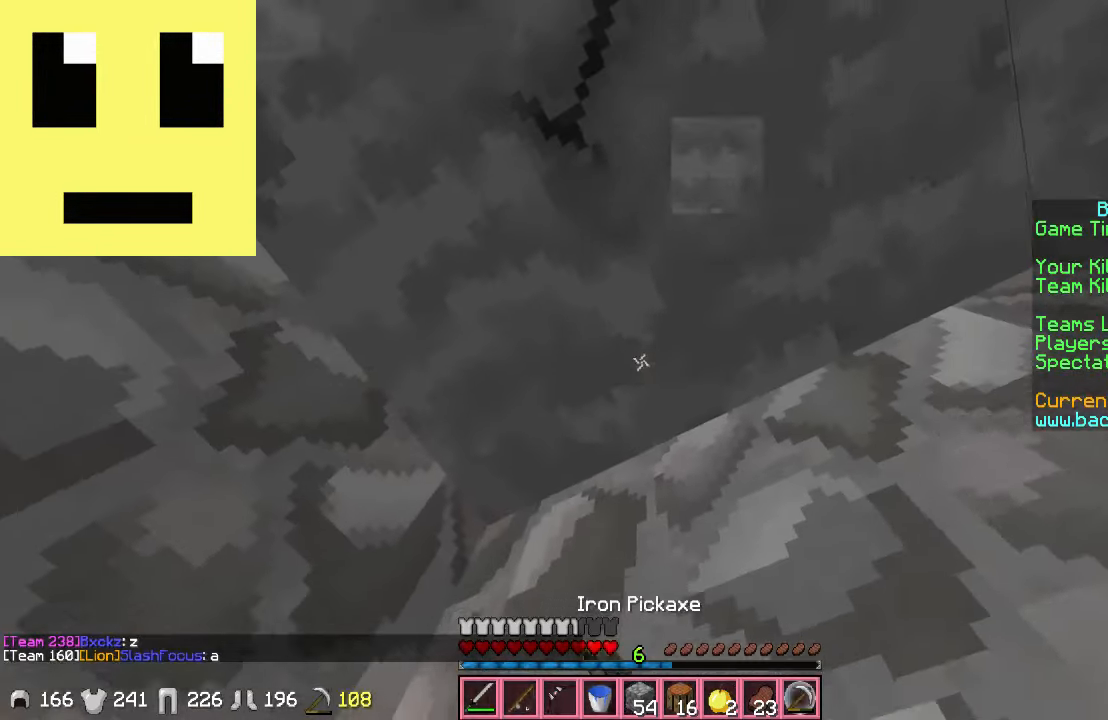
Gameplay with keyboard and mouse; each line is a JSON object with the keys and mouse buttons held at the frame after it. "events" lists presses ("down") and releases ("up") of "a", "d", "s", "w", "mouse_left" and "mouse_right" between this image and that frame as [ms after this image, input, new state], when the widget could be followed in between. "mouse_left", "mouse_right" = the "left", "right" buttons of the "mouse" list. No other keys are recorded. Fast repeated clicks can show as one long hold. Mouse movement is not recorded.
{"keys": ["a"], "mouse": ["left"], "events": [[33, "s", "down"], [133, "s", "up"], [433, "a", "down"]]}
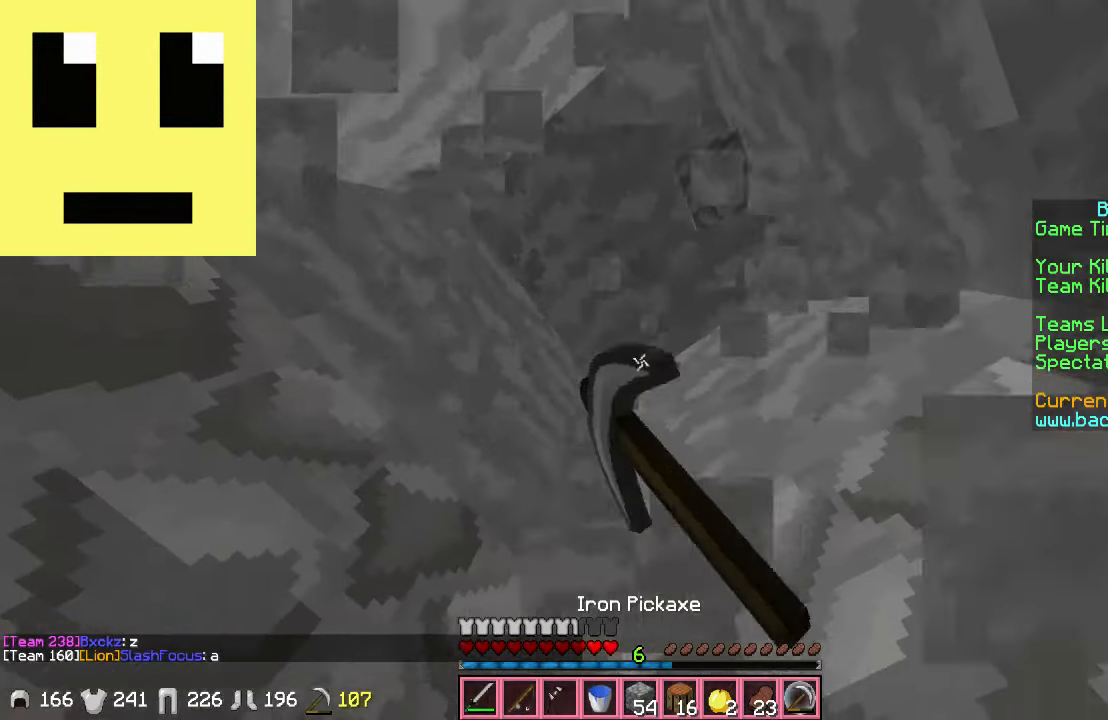
{"keys": [], "mouse": ["left"], "events": [[83, "a", "up"], [233, "s", "down"], [433, "s", "up"]]}
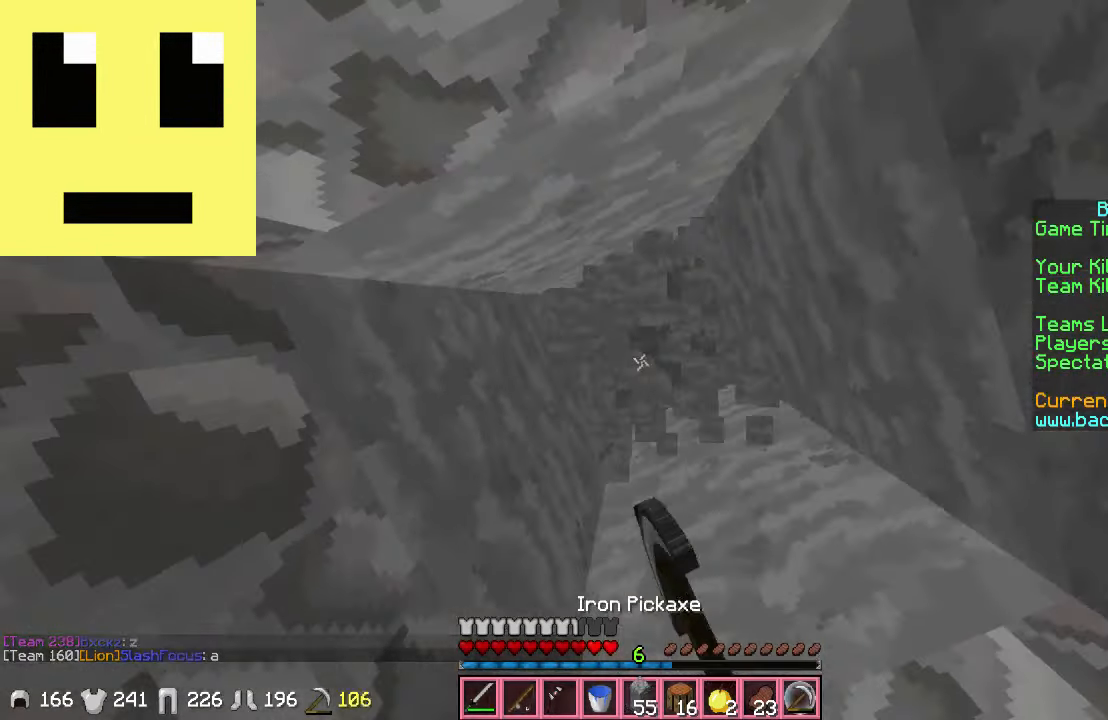
{"keys": [], "mouse": ["left"], "events": [[33, "a", "down"], [184, "a", "up"]]}
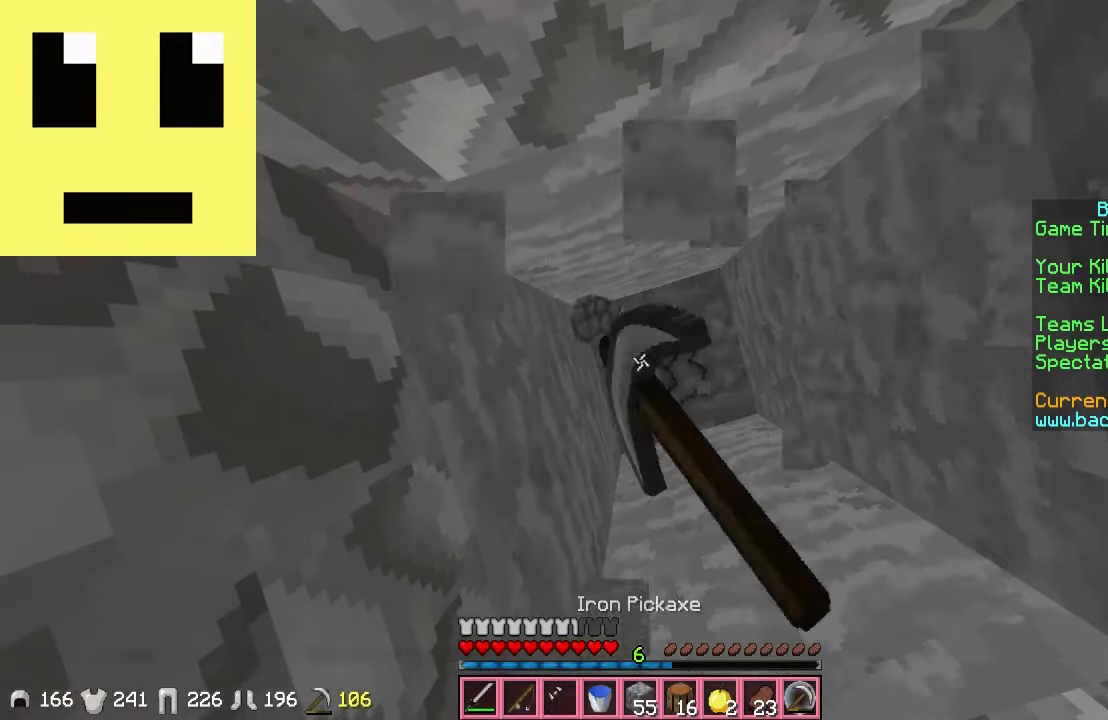
{"keys": [], "mouse": ["left"], "events": []}
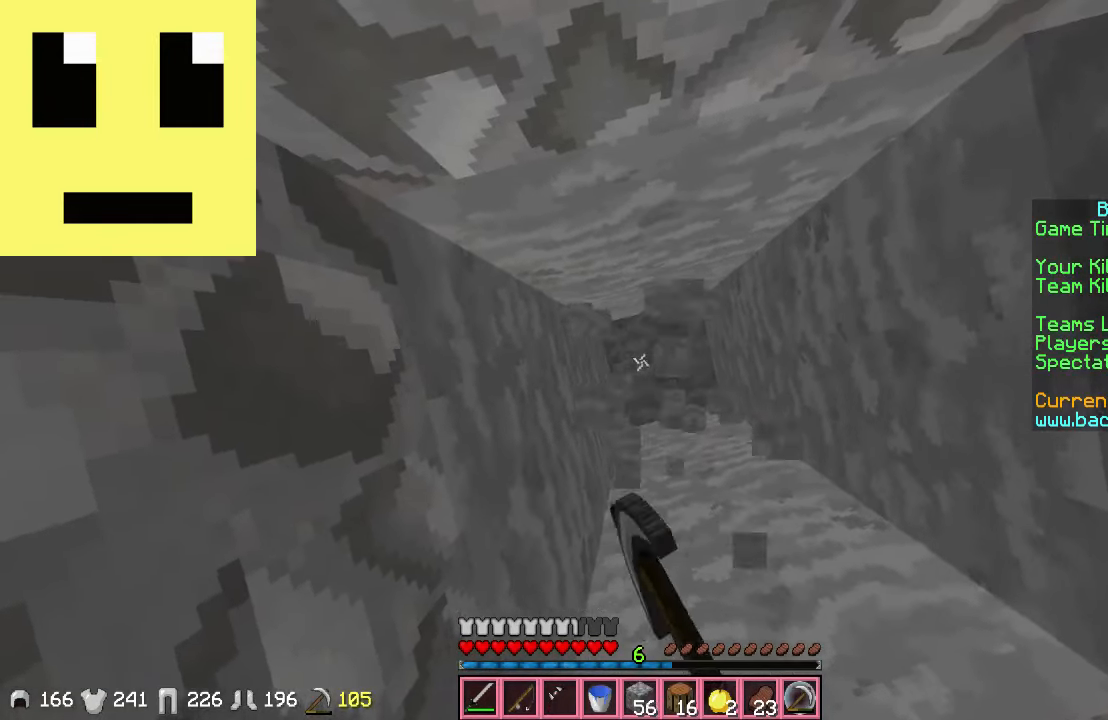
{"keys": [], "mouse": ["left"], "events": [[134, "a", "down"], [284, "a", "up"]]}
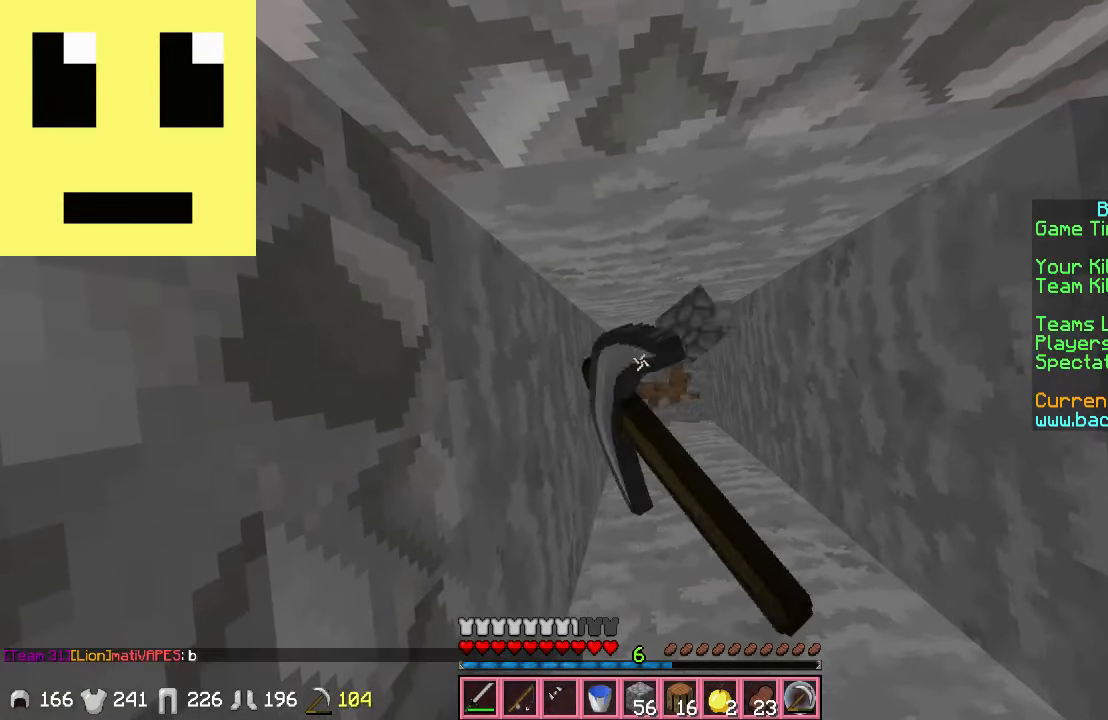
{"keys": [], "mouse": [], "events": [[84, "s", "down"], [184, "s", "up"], [384, "mouse_left", "up"]]}
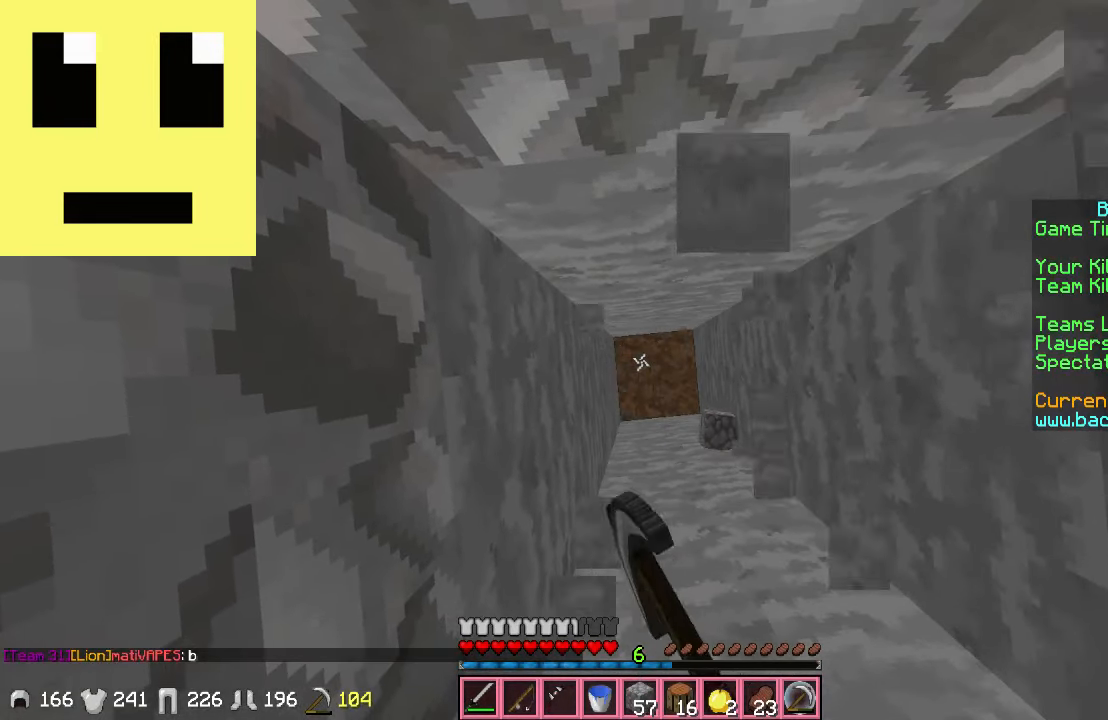
{"keys": ["s"], "mouse": [], "events": [[34, "s", "down"]]}
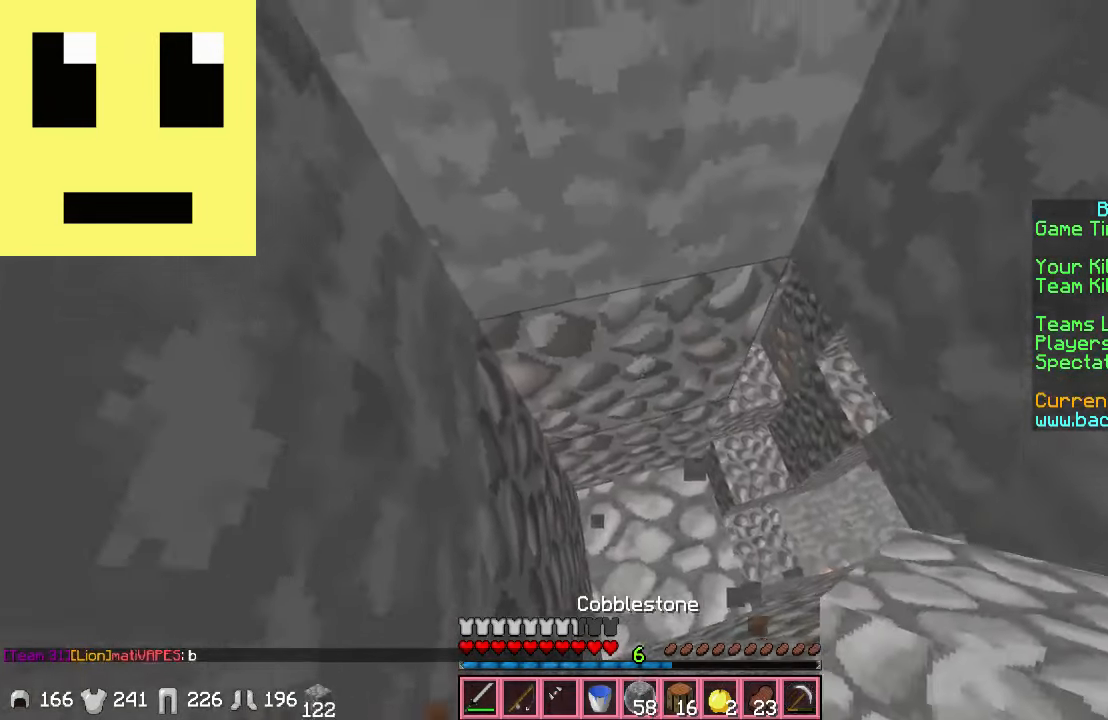
{"keys": ["s"], "mouse": ["right"], "events": [[34, "mouse_right", "down"]]}
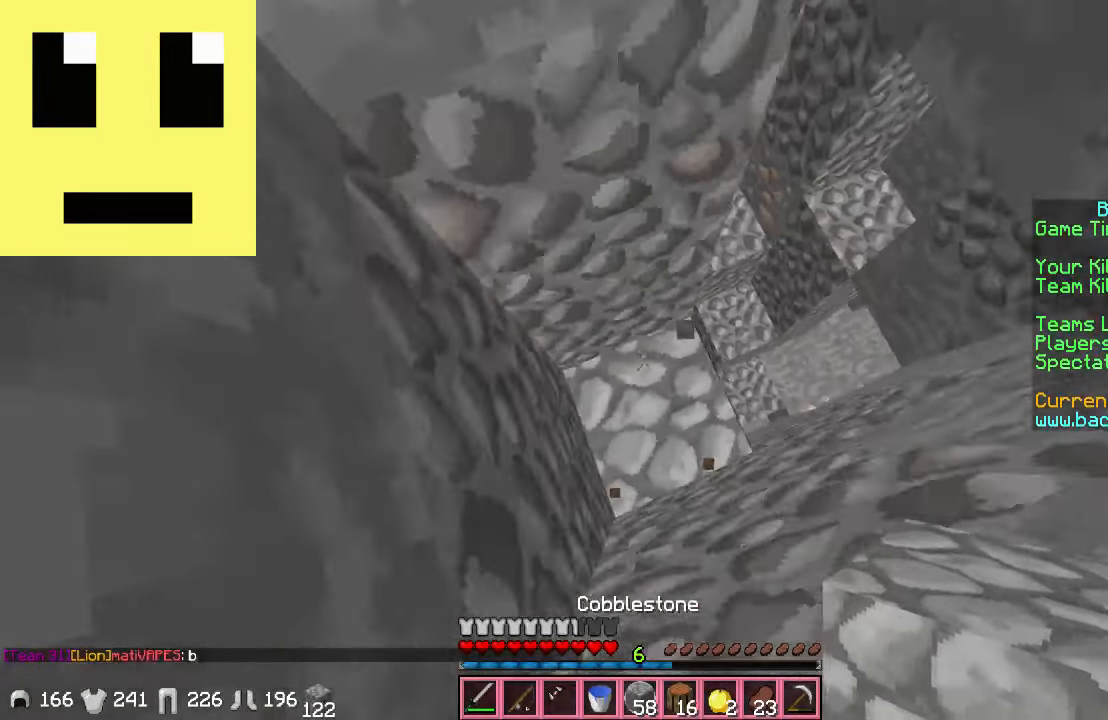
{"keys": ["s"], "mouse": ["right"], "events": []}
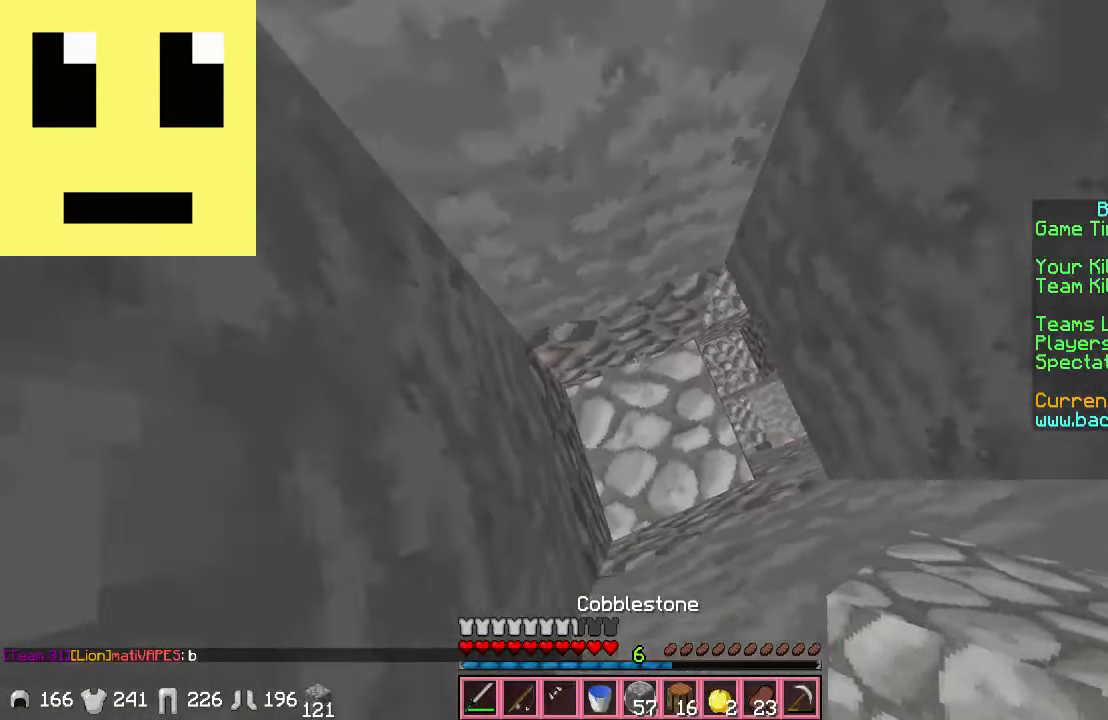
{"keys": ["s"], "mouse": ["right"], "events": []}
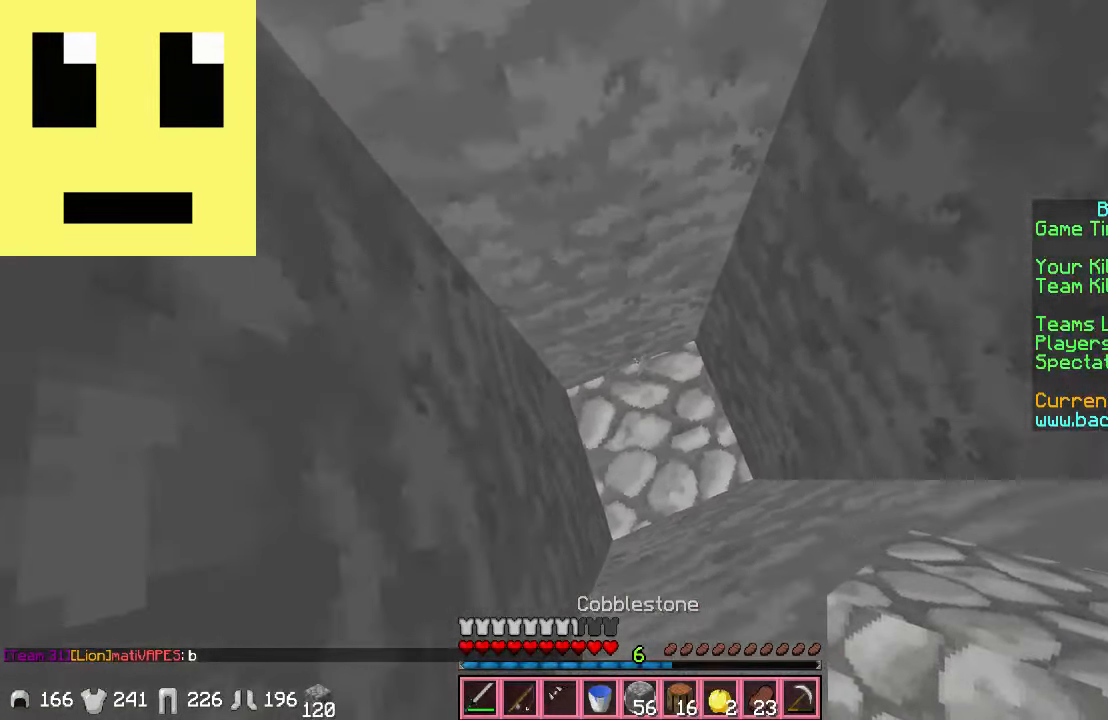
{"keys": ["s"], "mouse": [], "events": [[350, "mouse_right", "up"]]}
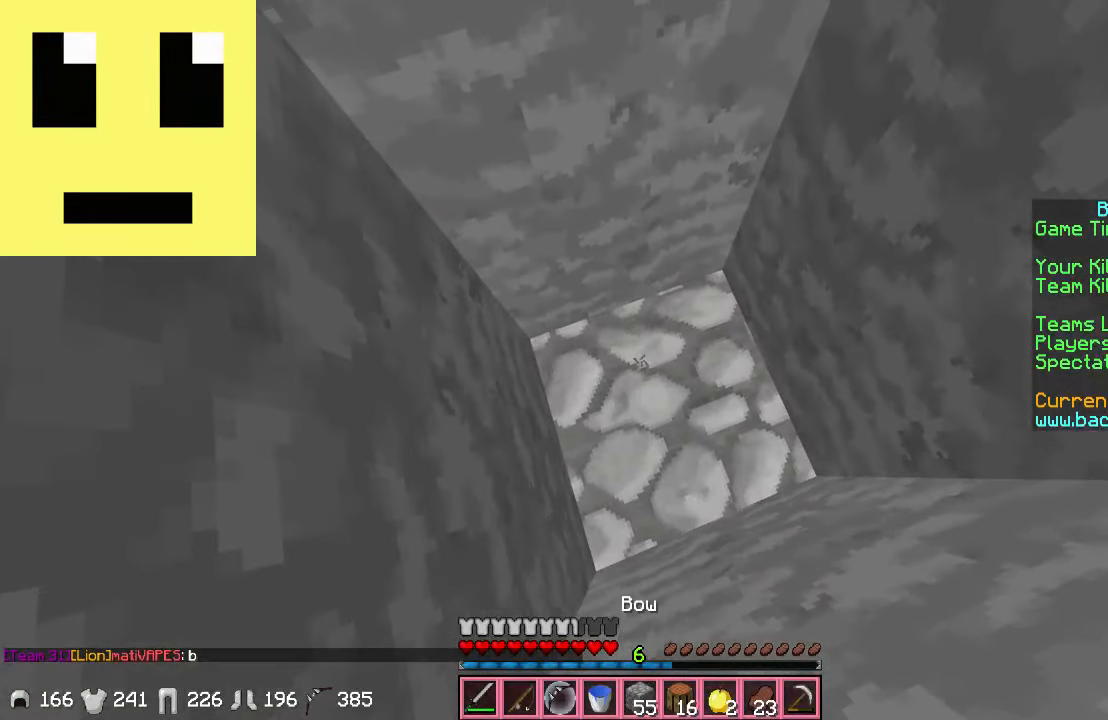
{"keys": ["s"], "mouse": [], "events": [[134, "s", "up"], [434, "s", "down"]]}
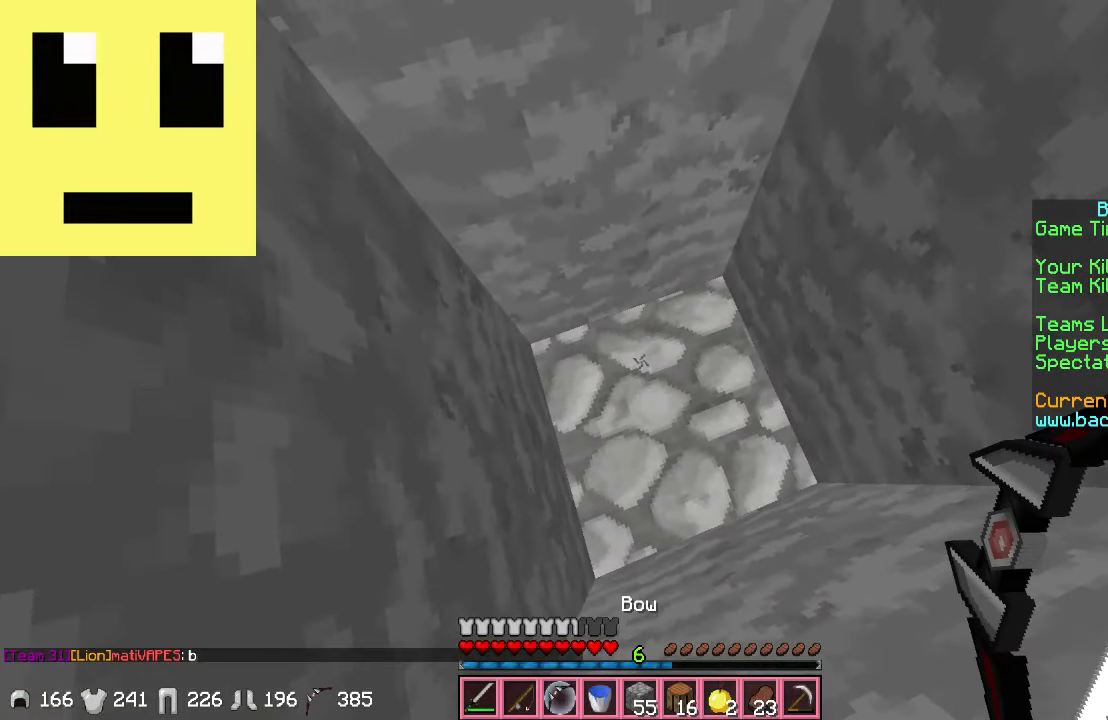
{"keys": ["s"], "mouse": [], "events": []}
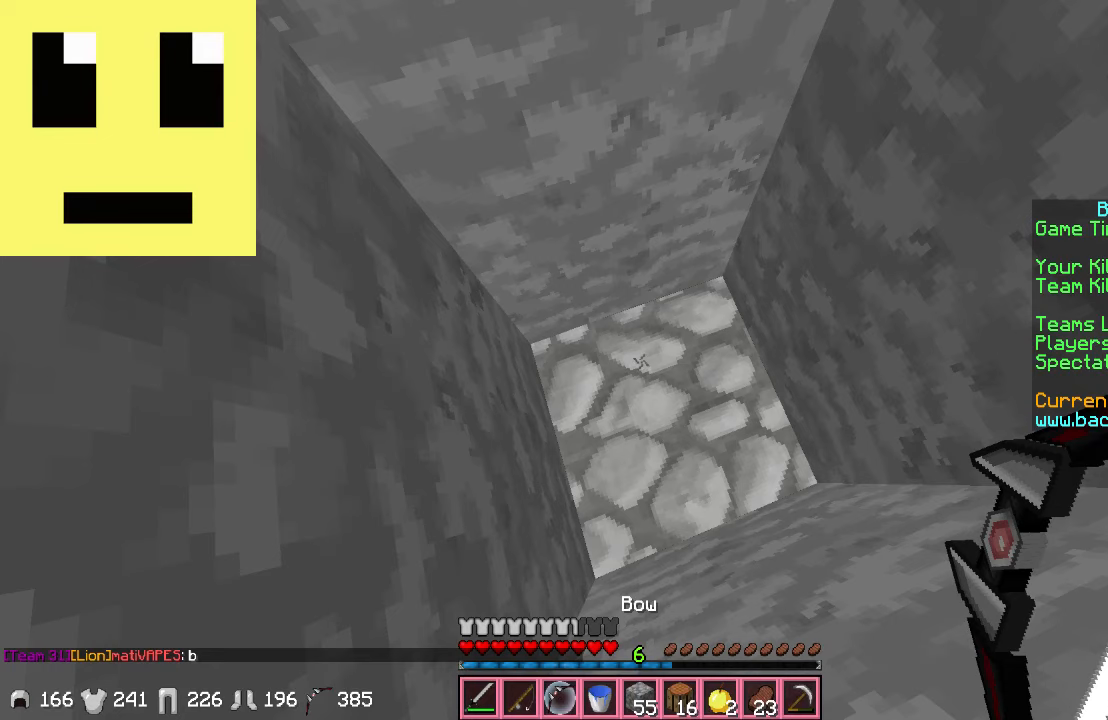
{"keys": ["s"], "mouse": [], "events": []}
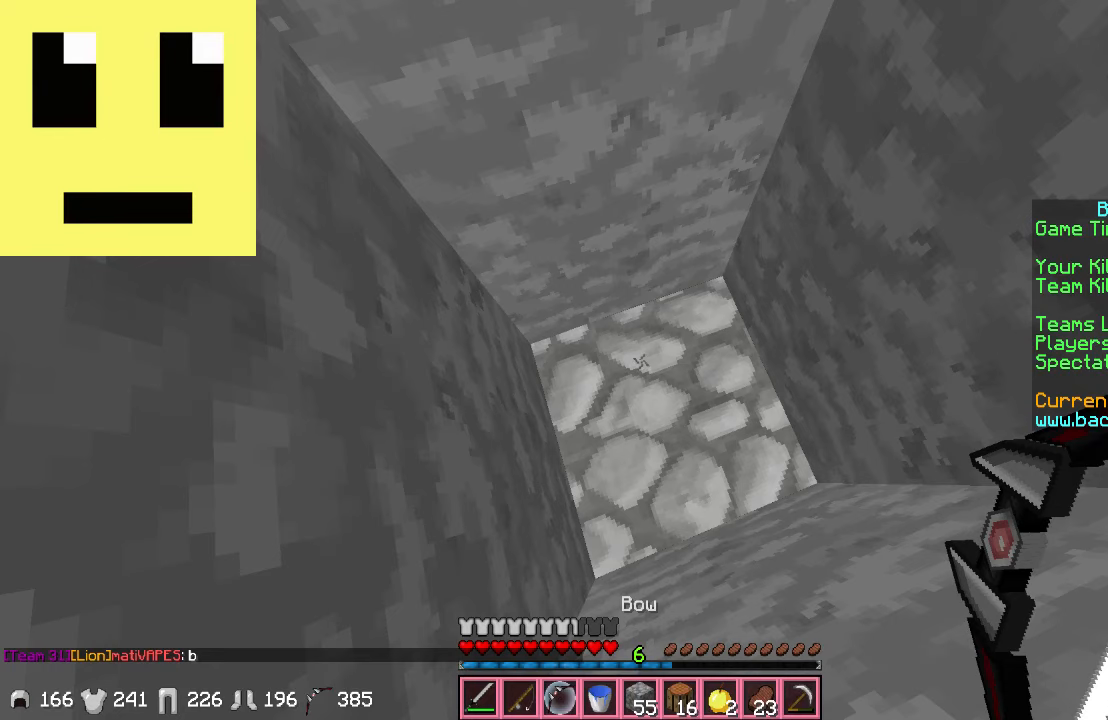
{"keys": ["s"], "mouse": [], "events": []}
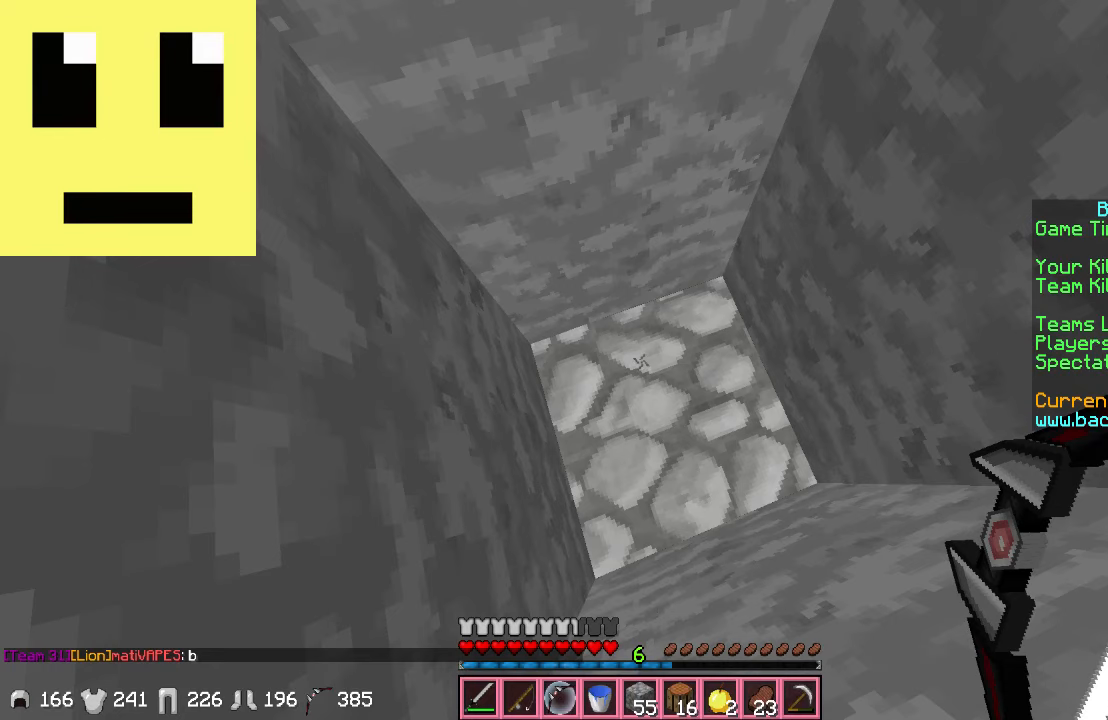
{"keys": ["s"], "mouse": [], "events": []}
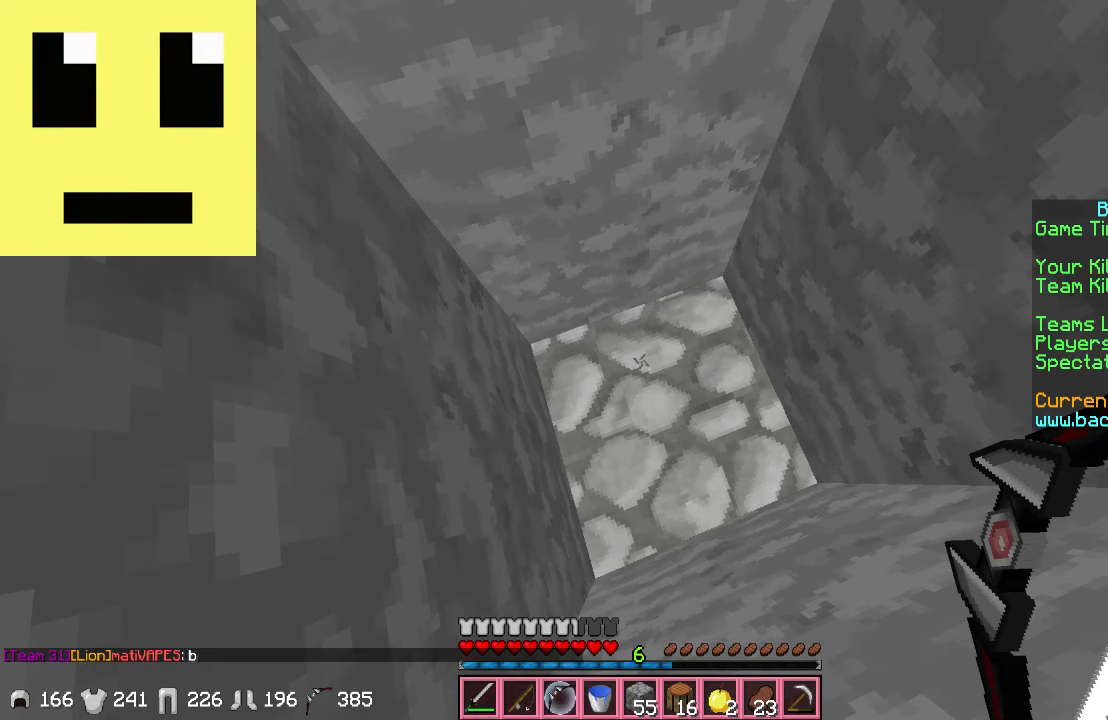
{"keys": ["s"], "mouse": [], "events": []}
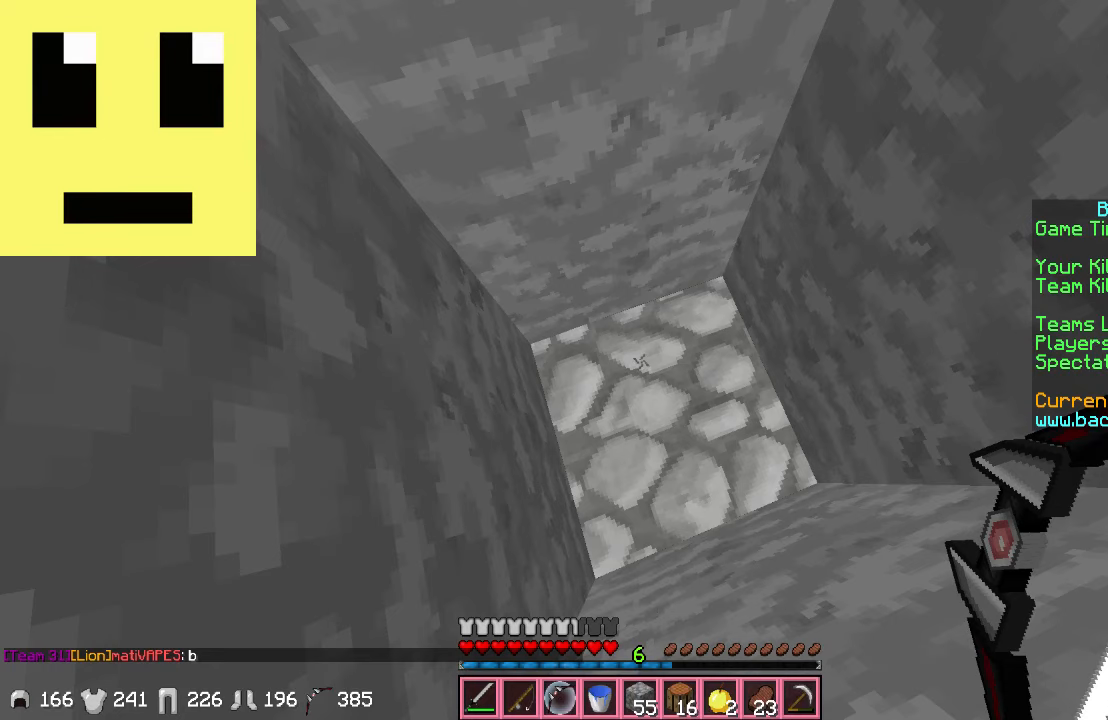
{"keys": ["s"], "mouse": [], "events": []}
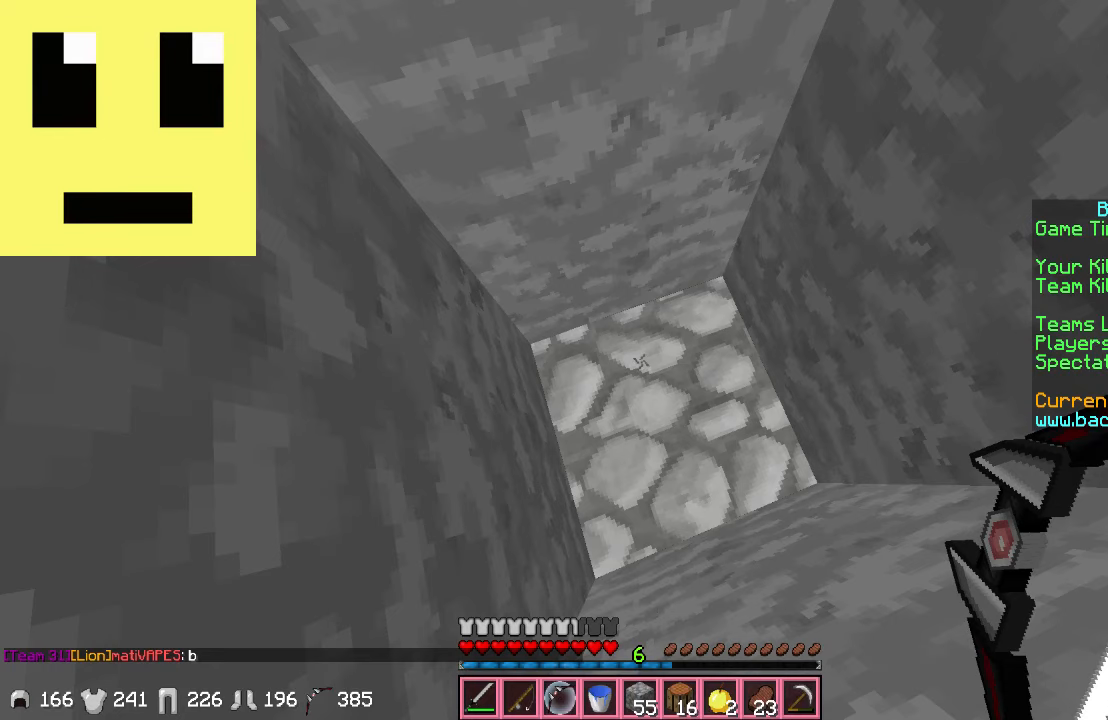
{"keys": [], "mouse": [], "events": [[166, "s", "up"]]}
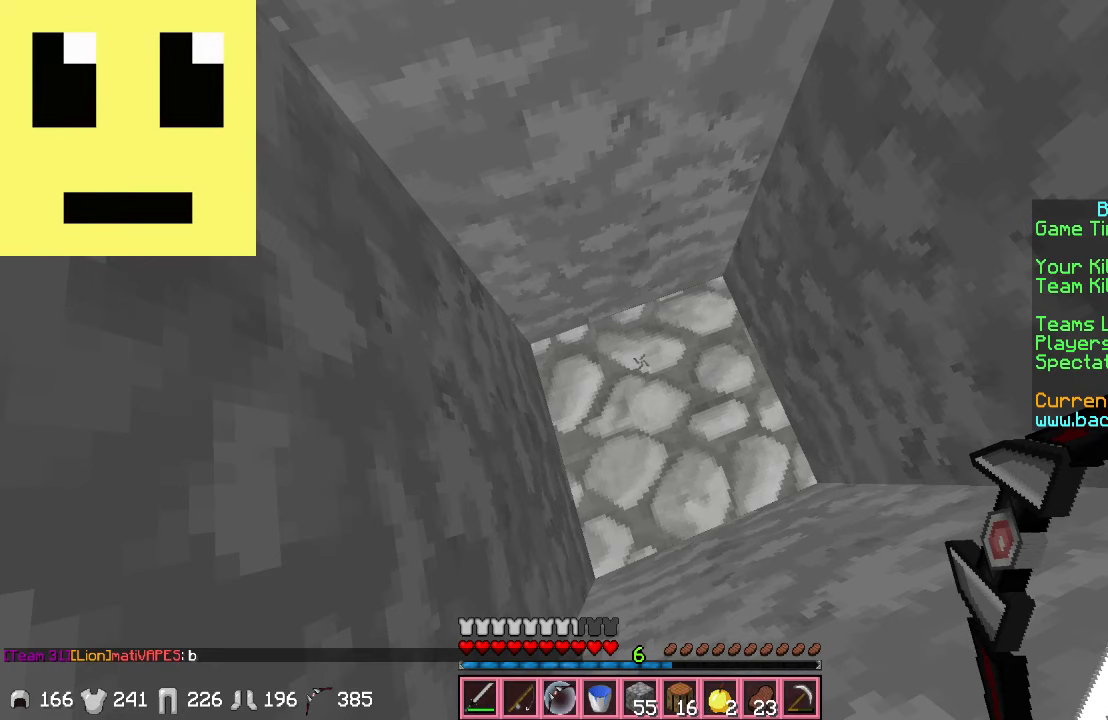
{"keys": [], "mouse": [], "events": []}
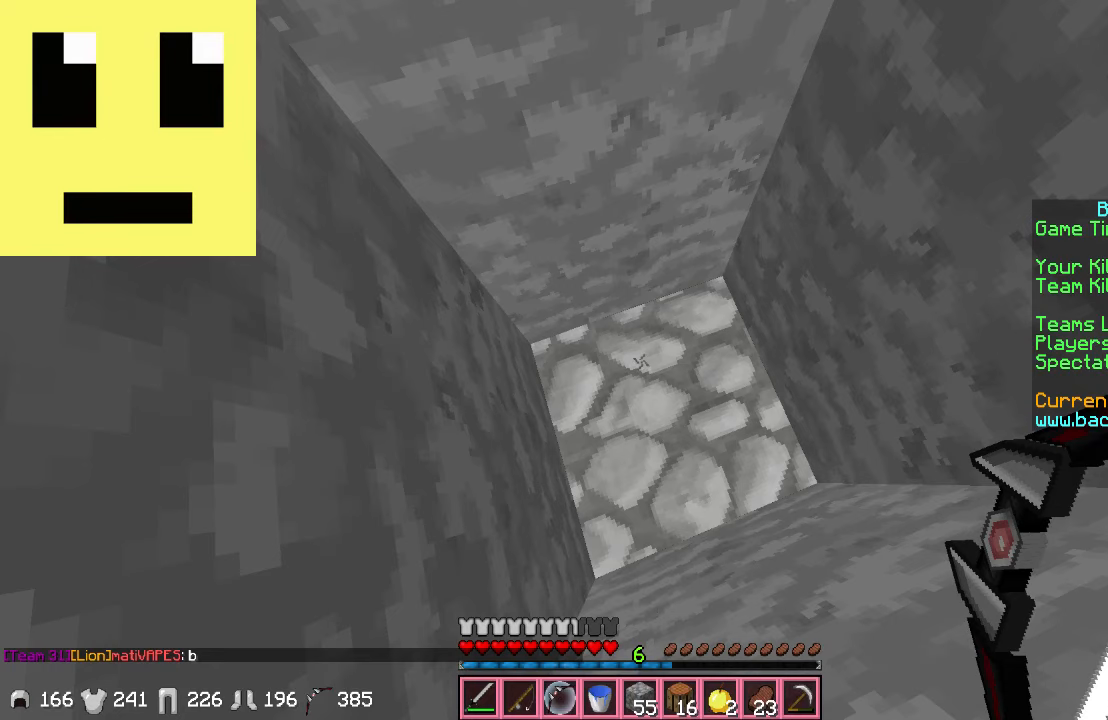
{"keys": [], "mouse": [], "events": []}
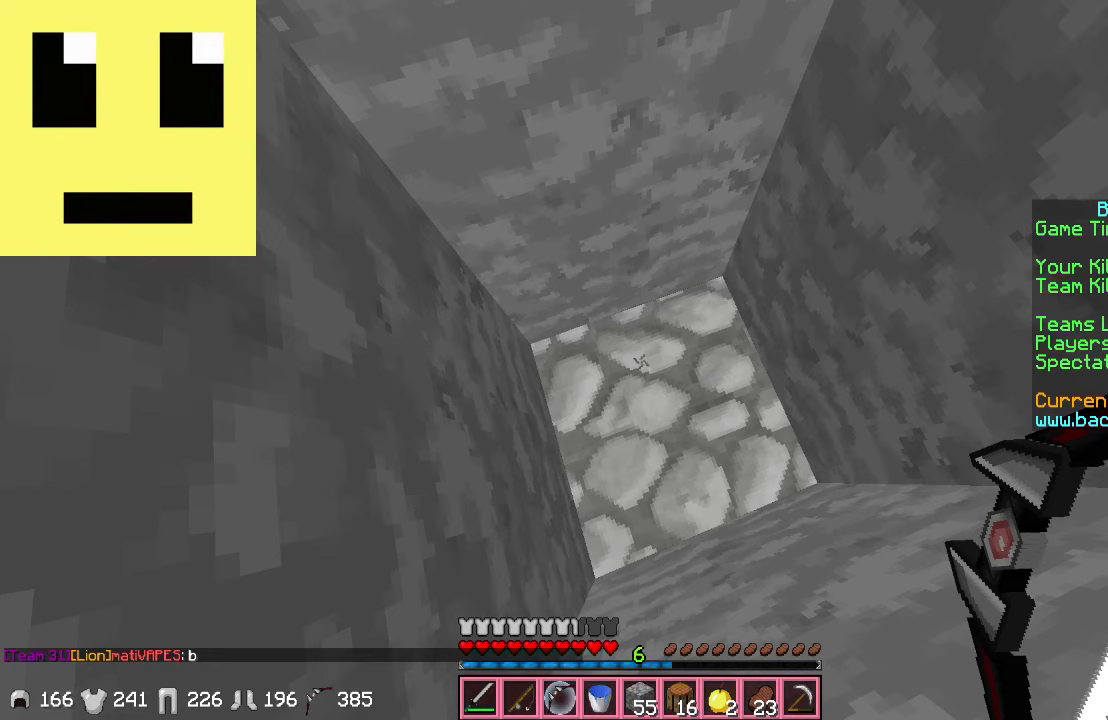
{"keys": ["s"], "mouse": [], "events": [[433, "s", "down"]]}
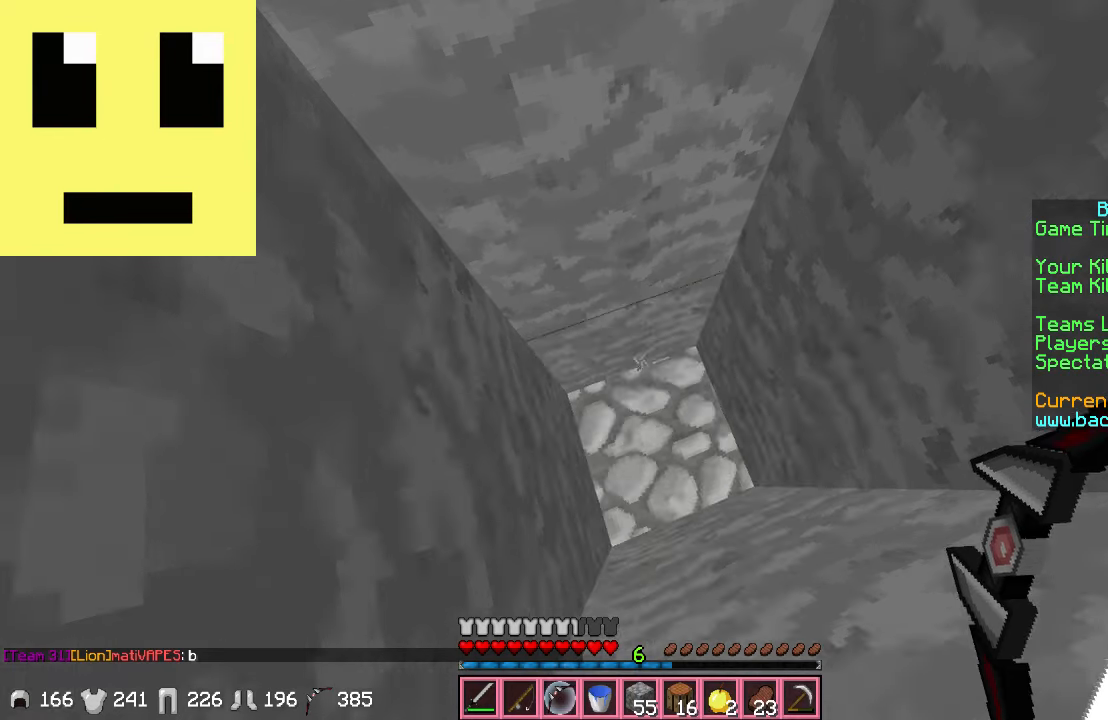
{"keys": ["s"], "mouse": ["right"], "events": [[233, "mouse_right", "down"]]}
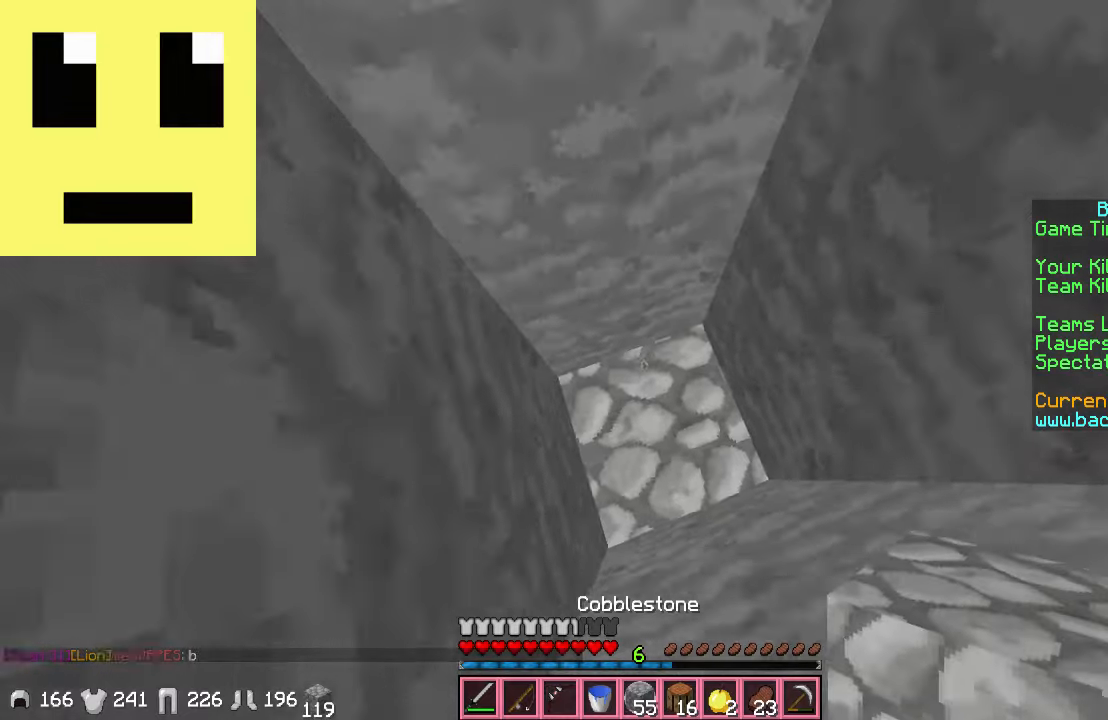
{"keys": [], "mouse": ["right"], "events": [[233, "s", "up"]]}
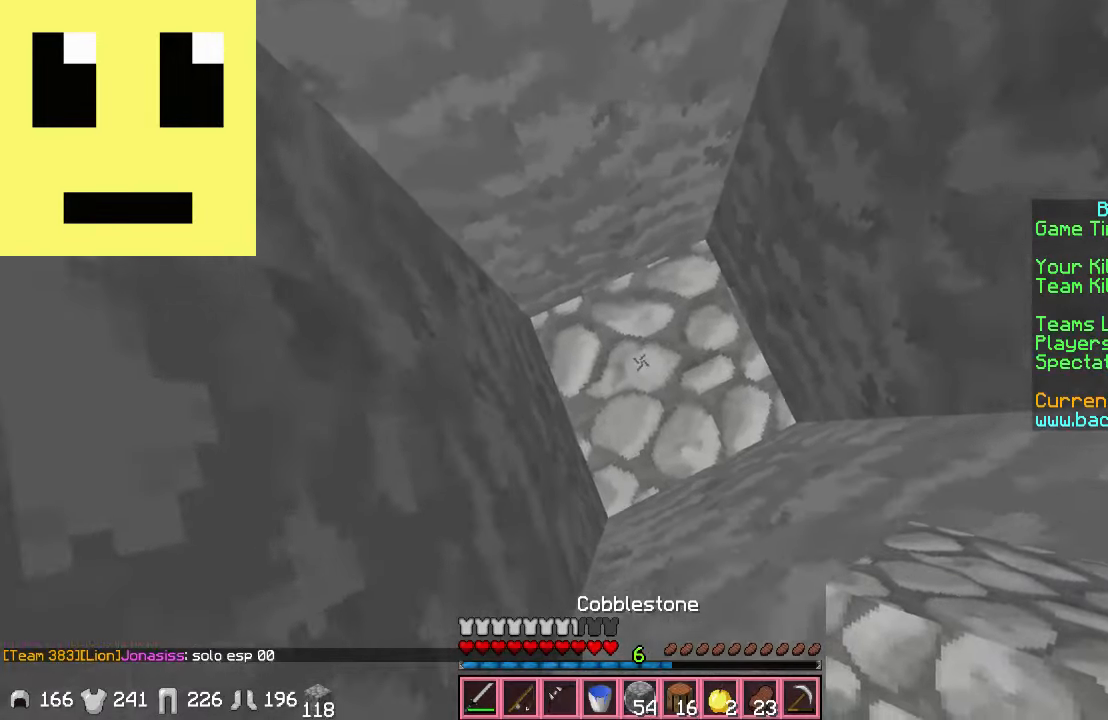
{"keys": [], "mouse": ["left"], "events": [[83, "mouse_right", "up"], [283, "mouse_left", "down"]]}
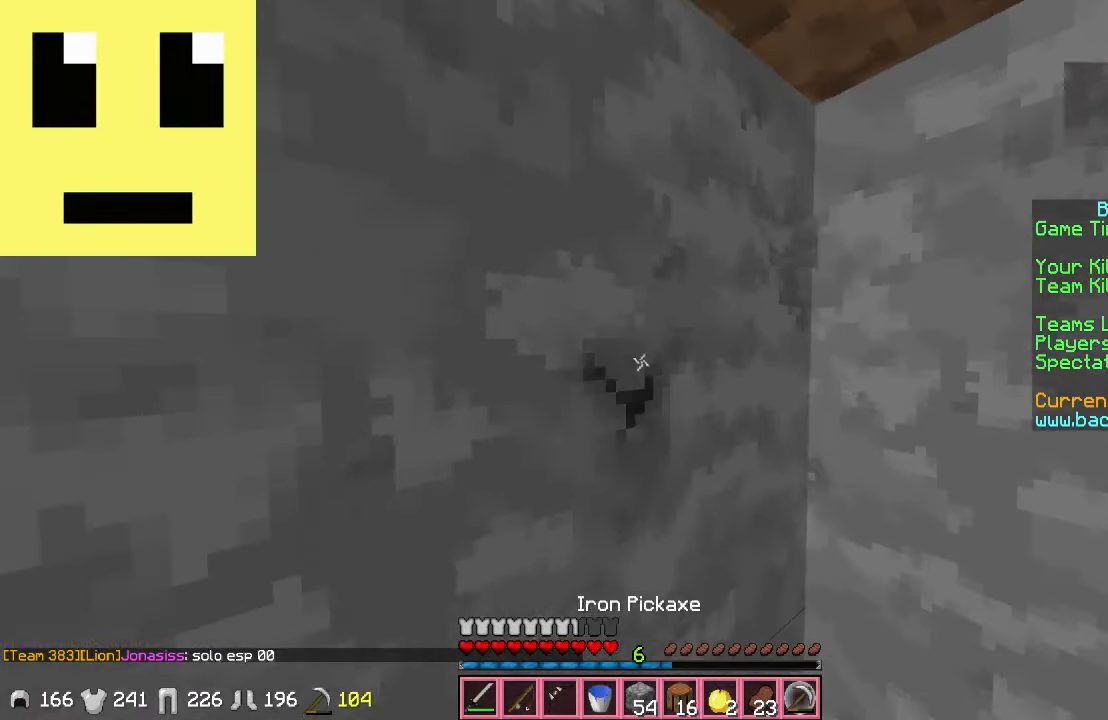
{"keys": ["s"], "mouse": ["left"], "events": [[233, "s", "down"]]}
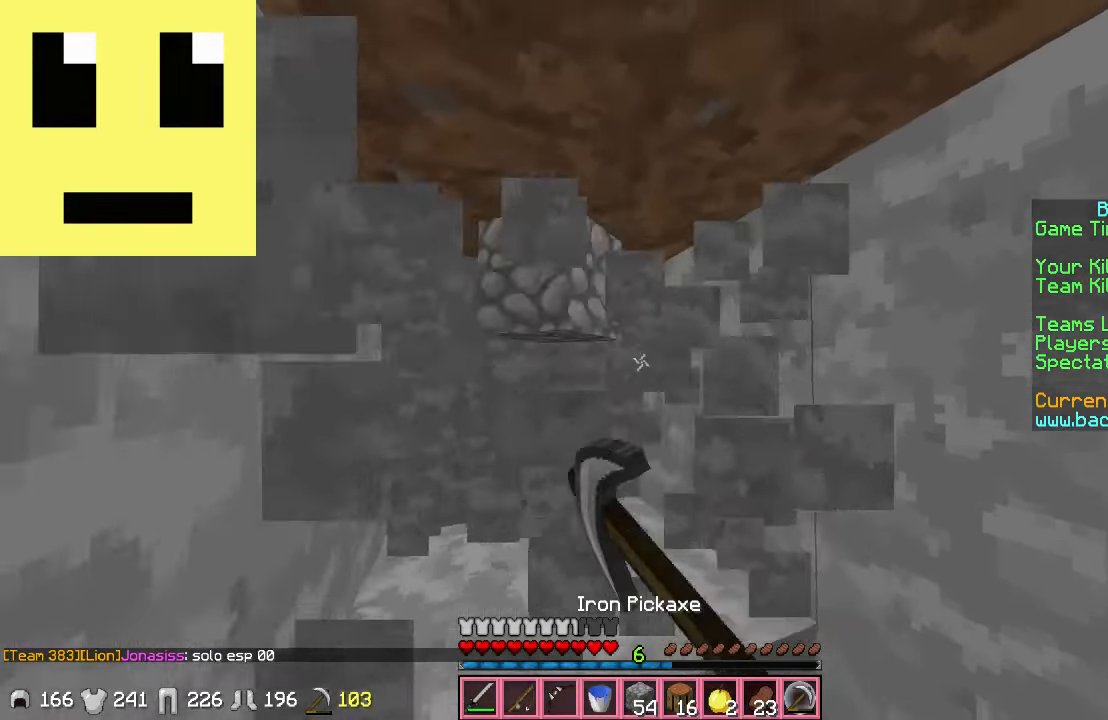
{"keys": [], "mouse": ["left"], "events": [[83, "s", "up"]]}